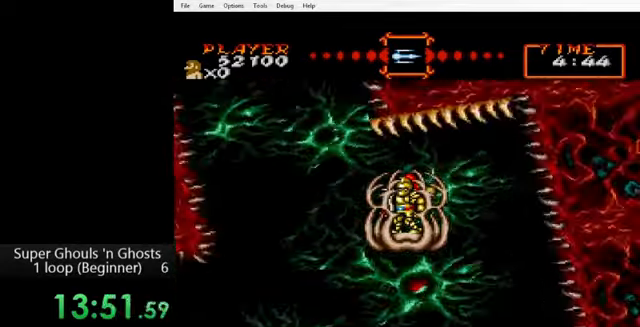
Gameplay with a controller (Nintendo layout); each line is a JSON object with the inputs held at the frame after it. "events" lists button and stick changes between this image and that frame as [ms after this image, input, new state], when the widget could be followed in between. Not read: L3 R3.
{"buttons": ["DPAD_LEFT"], "events": [[200, "DPAD_RIGHT", "down"], [440, "DPAD_LEFT", "down"], [440, "DPAD_RIGHT", "up"]]}
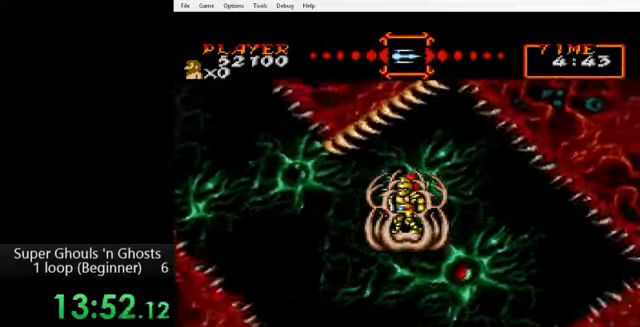
{"buttons": ["DPAD_RIGHT"], "events": [[160, "DPAD_LEFT", "up"], [160, "DPAD_RIGHT", "down"]]}
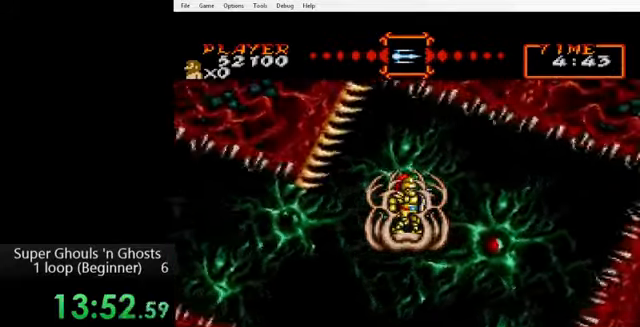
{"buttons": ["DPAD_RIGHT"], "events": []}
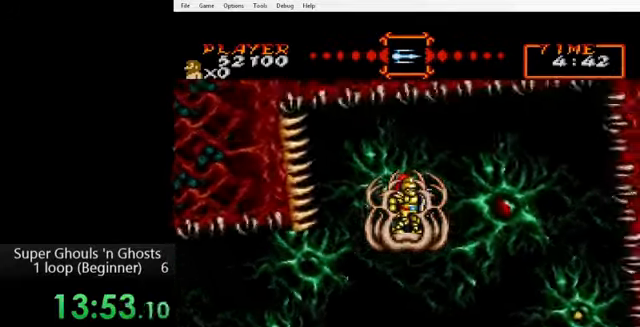
{"buttons": ["DPAD_LEFT"], "events": [[200, "DPAD_LEFT", "down"], [200, "DPAD_RIGHT", "up"]]}
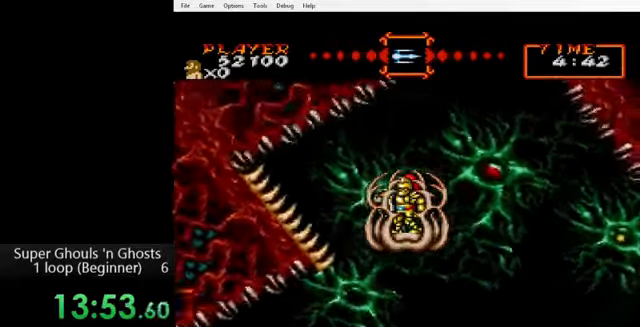
{"buttons": [], "events": [[320, "DPAD_LEFT", "up"]]}
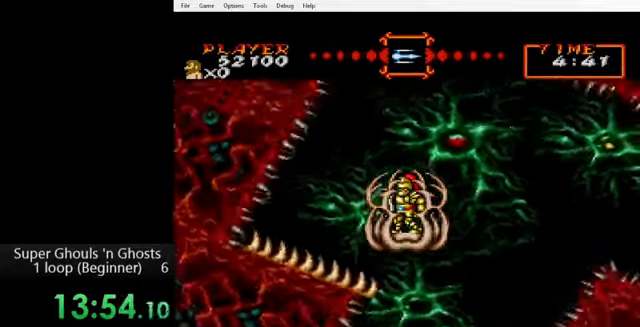
{"buttons": [], "events": [[120, "DPAD_RIGHT", "down"], [240, "DPAD_RIGHT", "up"]]}
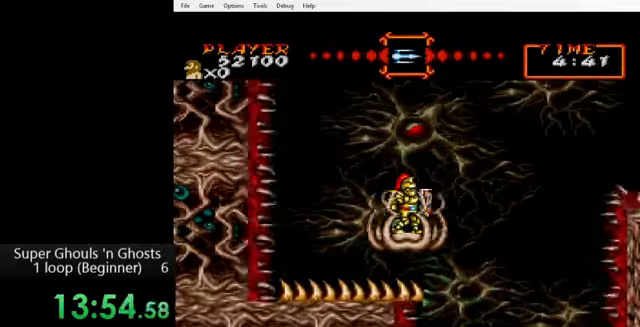
{"buttons": [], "events": []}
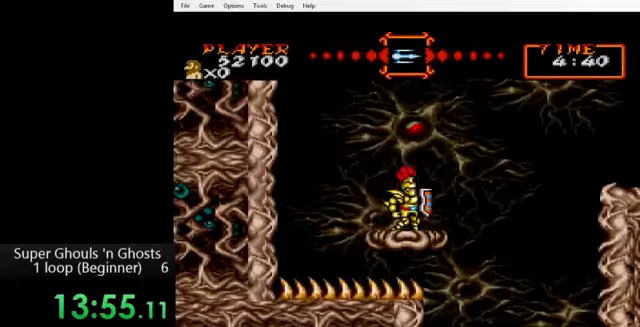
{"buttons": ["DPAD_RIGHT"], "events": [[80, "DPAD_RIGHT", "down"], [280, "B", "down"], [360, "B", "up"]]}
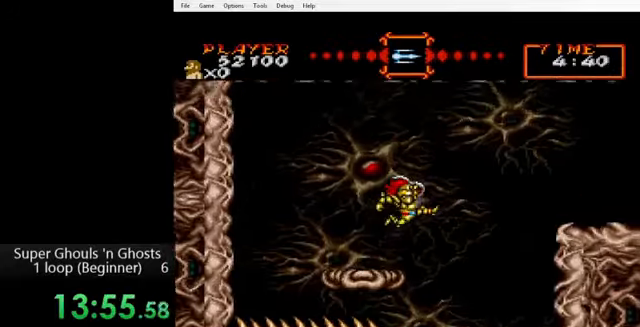
{"buttons": ["B", "DPAD_RIGHT"], "events": [[520, "B", "down"]]}
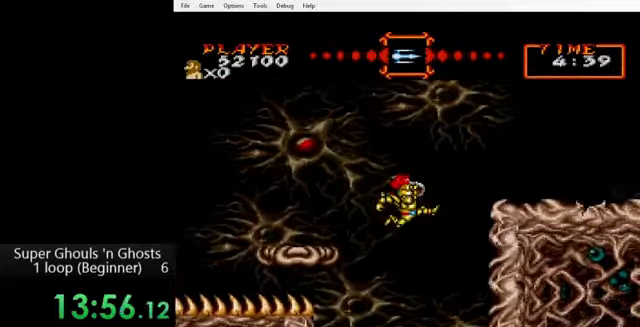
{"buttons": ["Y", "DPAD_RIGHT"], "events": [[120, "B", "up"], [320, "A", "down"], [400, "Y", "down"], [480, "A", "up"]]}
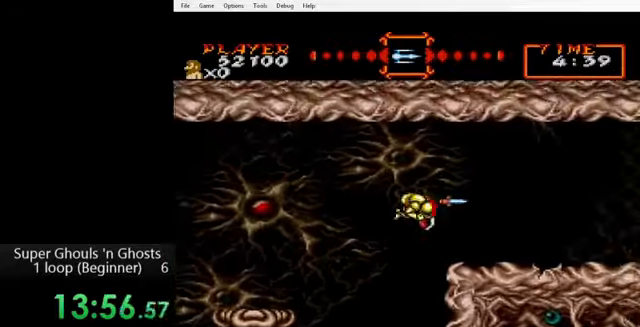
{"buttons": ["DPAD_RIGHT"], "events": [[40, "Y", "up"]]}
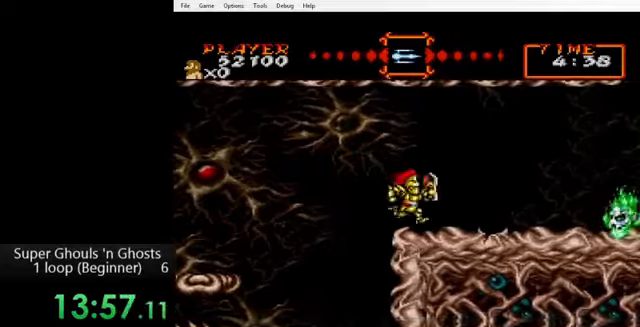
{"buttons": ["A", "DPAD_RIGHT"], "events": [[40, "B", "down"], [120, "B", "up"], [160, "Y", "down"], [200, "A", "down"], [200, "Y", "up"], [280, "A", "up"], [280, "Y", "down"], [360, "A", "down"], [360, "Y", "up"], [400, "A", "up"], [400, "Y", "down"], [480, "A", "down"], [480, "Y", "up"]]}
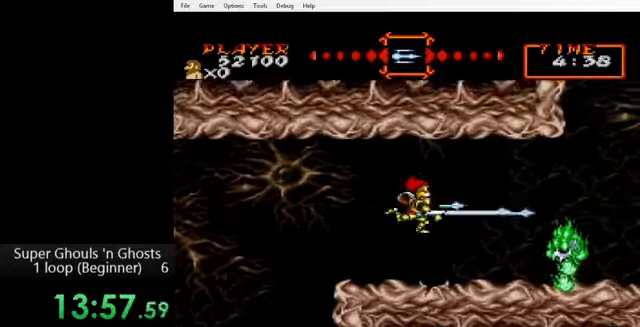
{"buttons": ["B"], "events": [[80, "A", "up"], [80, "DPAD_RIGHT", "up"], [80, "Y", "down"], [200, "Y", "up"], [240, "A", "down"], [280, "A", "up"], [280, "Y", "down"], [360, "Y", "up"], [480, "B", "down"]]}
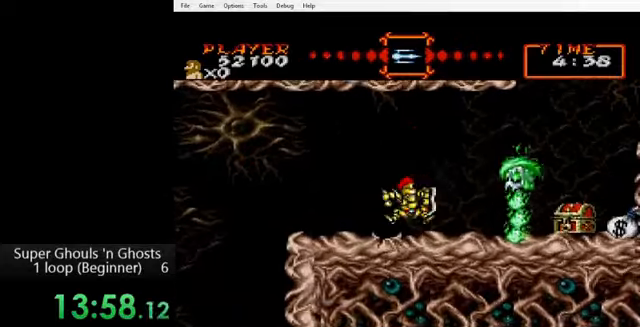
{"buttons": ["A"], "events": [[80, "B", "up"], [80, "Y", "down"], [160, "A", "down"], [160, "Y", "up"], [240, "A", "up"], [240, "Y", "down"], [280, "A", "down"], [280, "Y", "up"], [360, "A", "up"], [360, "Y", "down"], [440, "A", "down"], [480, "Y", "up"]]}
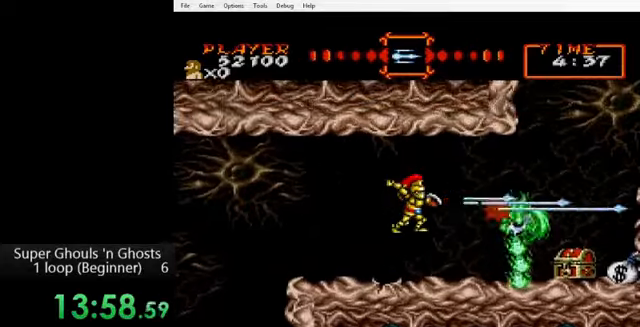
{"buttons": ["B"], "events": [[40, "Y", "down"], [80, "A", "up"], [120, "A", "down"], [120, "Y", "up"], [200, "A", "up"], [200, "Y", "down"], [280, "A", "down"], [280, "Y", "up"], [360, "A", "up"], [480, "B", "down"]]}
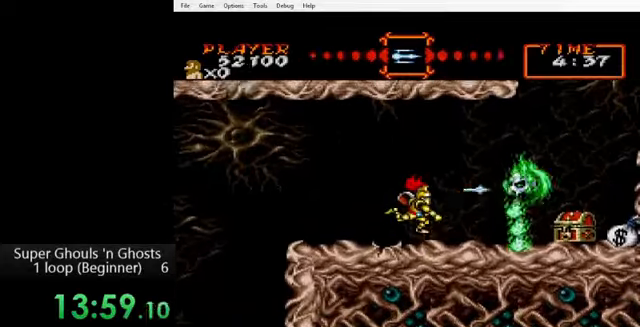
{"buttons": ["Y"], "events": [[40, "B", "up"], [120, "Y", "down"], [160, "A", "down"], [160, "Y", "up"], [280, "A", "up"], [280, "Y", "down"], [320, "A", "down"], [360, "Y", "up"], [400, "A", "up"], [400, "Y", "down"]]}
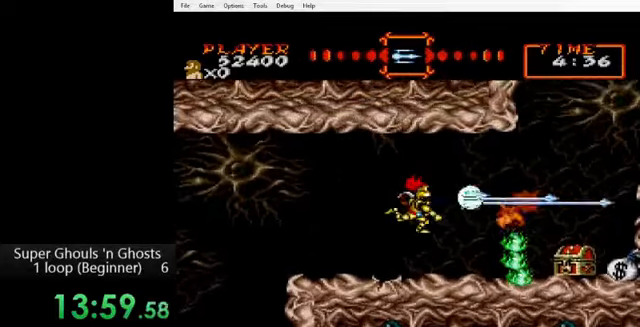
{"buttons": [], "events": [[40, "A", "down"], [40, "Y", "up"], [120, "A", "up"], [120, "Y", "down"], [200, "A", "down"], [200, "Y", "up"], [280, "A", "up"]]}
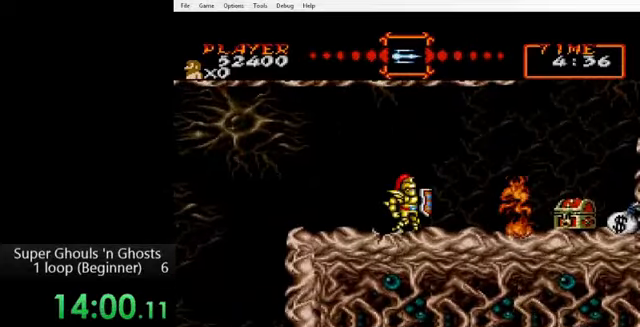
{"buttons": ["DPAD_RIGHT"], "events": [[80, "DPAD_RIGHT", "down"]]}
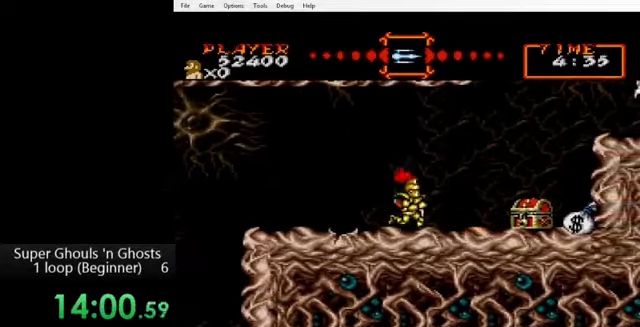
{"buttons": ["DPAD_RIGHT"], "events": [[320, "B", "down"], [440, "B", "up"]]}
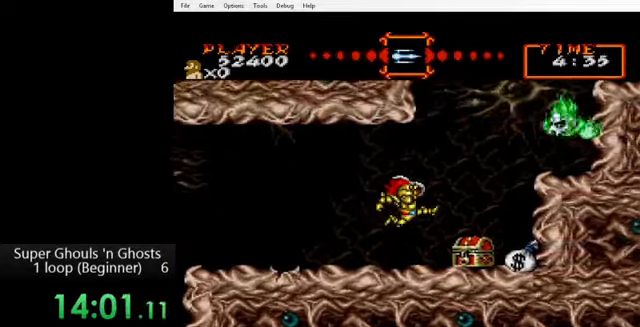
{"buttons": ["B"], "events": [[240, "B", "down"], [280, "DPAD_RIGHT", "up"]]}
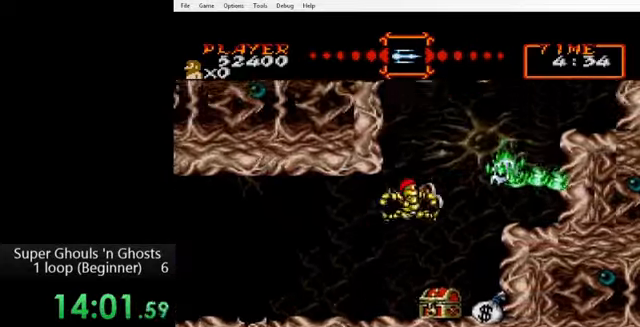
{"buttons": ["A"], "events": [[120, "B", "up"], [160, "Y", "down"], [200, "A", "down"], [240, "Y", "up"], [280, "A", "up"], [280, "Y", "down"], [360, "A", "down"], [360, "Y", "up"], [440, "A", "up"], [440, "Y", "down"], [480, "A", "down"], [520, "Y", "up"]]}
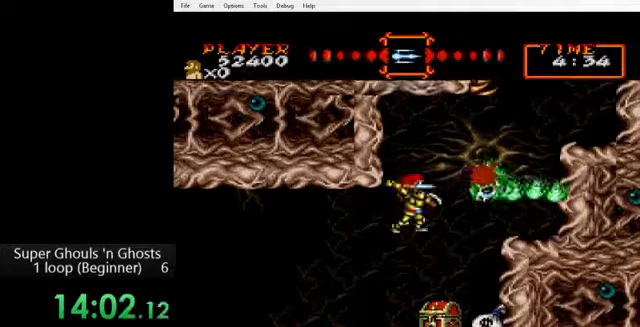
{"buttons": [], "events": [[40, "Y", "down"], [80, "A", "up"], [160, "Y", "up"]]}
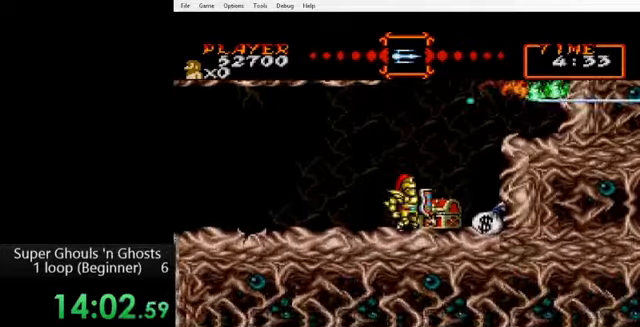
{"buttons": ["B", "DPAD_RIGHT"], "events": [[120, "B", "down"], [200, "B", "up"], [280, "DPAD_RIGHT", "down"], [520, "B", "down"]]}
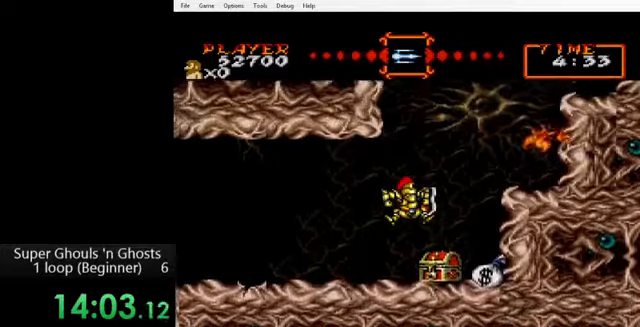
{"buttons": ["B", "DPAD_RIGHT"], "events": []}
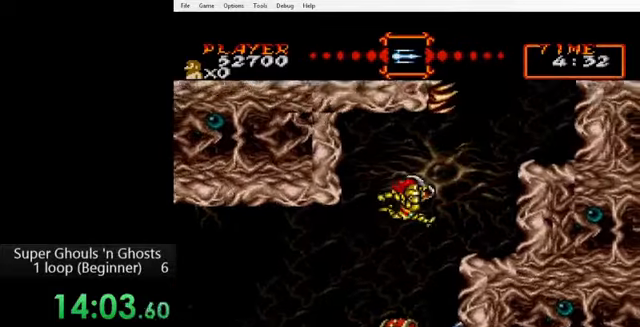
{"buttons": ["DPAD_RIGHT"], "events": [[120, "B", "up"]]}
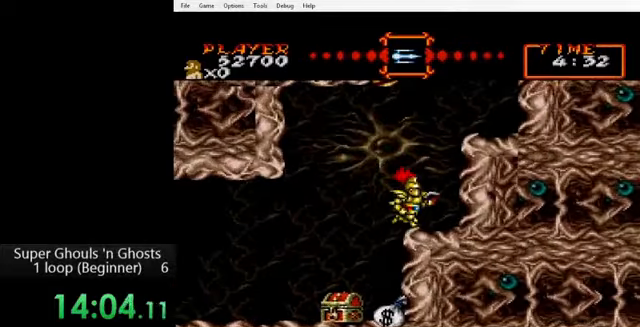
{"buttons": ["DPAD_RIGHT"], "events": [[80, "B", "down"], [200, "B", "up"], [240, "B", "down"], [400, "B", "up"]]}
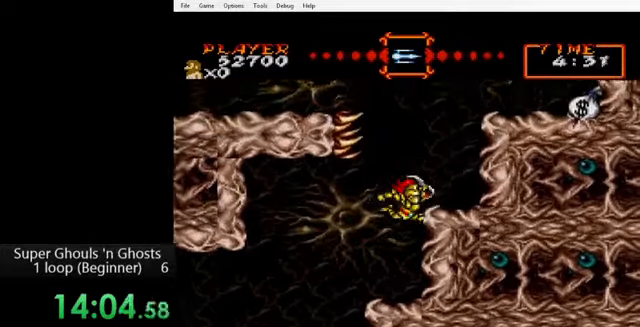
{"buttons": ["B", "DPAD_RIGHT"], "events": [[520, "B", "down"]]}
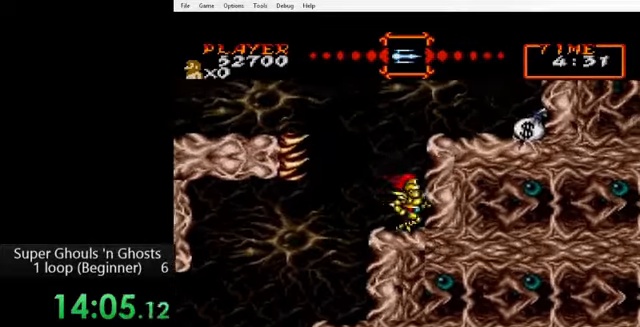
{"buttons": ["DPAD_RIGHT"], "events": [[120, "B", "up"], [200, "B", "down"], [320, "B", "up"]]}
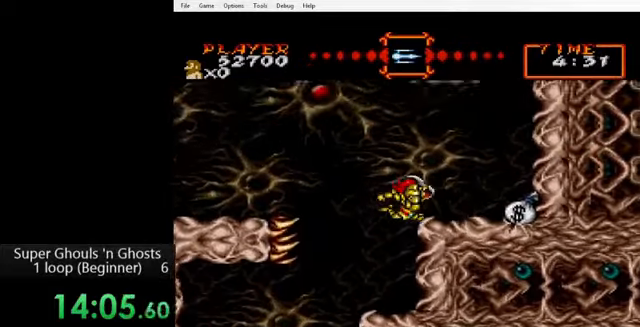
{"buttons": ["DPAD_LEFT"], "events": [[480, "DPAD_DOWN", "down"], [480, "DPAD_LEFT", "down"], [480, "DPAD_RIGHT", "up"], [520, "DPAD_DOWN", "up"]]}
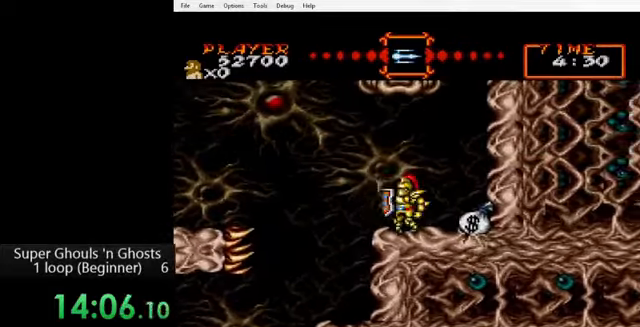
{"buttons": ["DPAD_LEFT"], "events": [[240, "B", "down"], [440, "B", "up"]]}